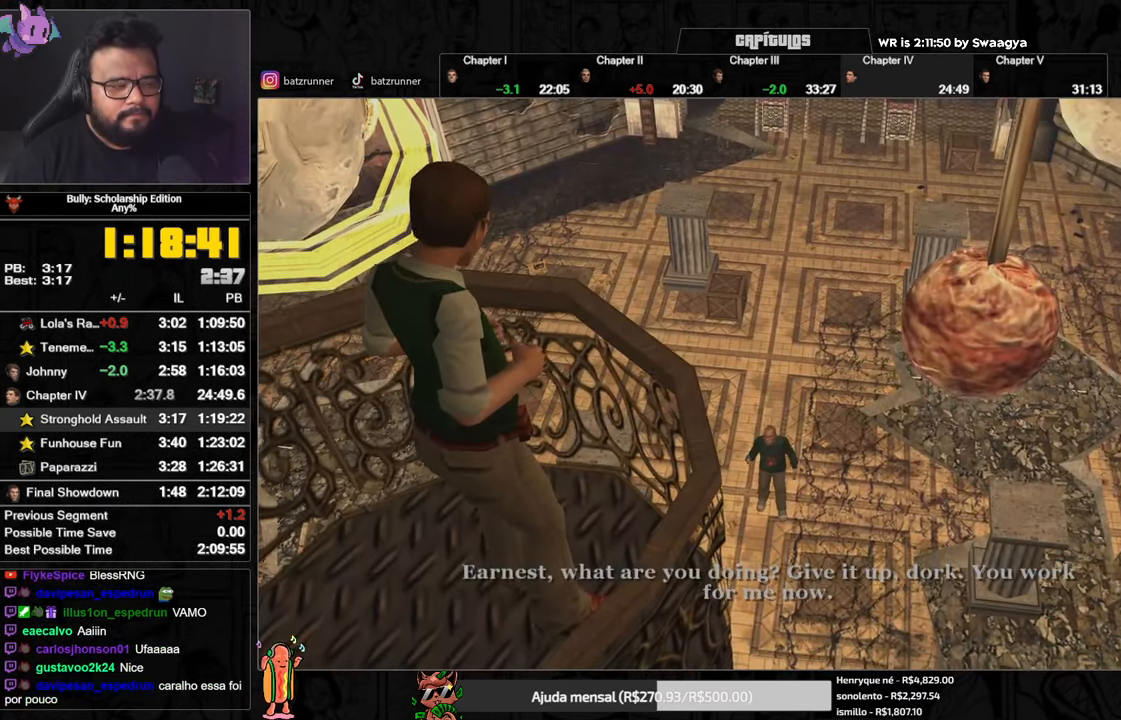
Gameplay with a controller (Xbox layout); each line is a JSON object with the inputs held at the frame after it. "button_events" lists button changes between this image and that frame as [ms after this image, input, new state], when the widget could be followed in between (sticks are given only as held states).
{"buttons": ["A"], "left_stick": "center", "right_stick": "center", "button_events": []}
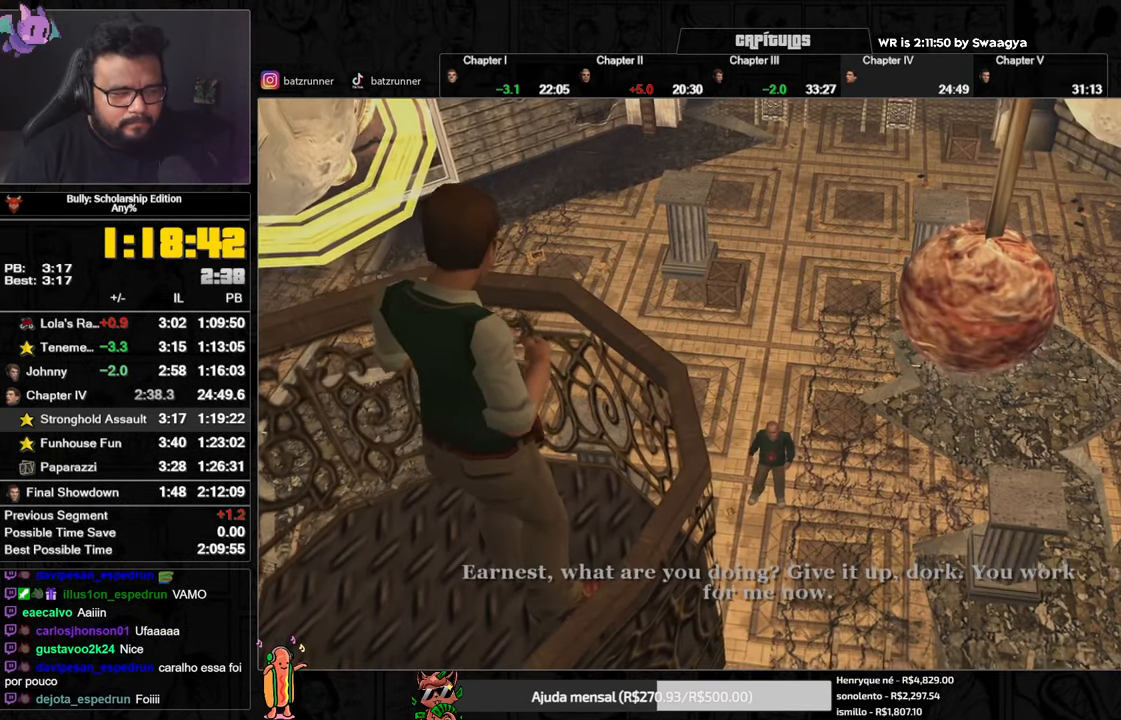
{"buttons": ["A"], "left_stick": "center", "right_stick": "center", "button_events": []}
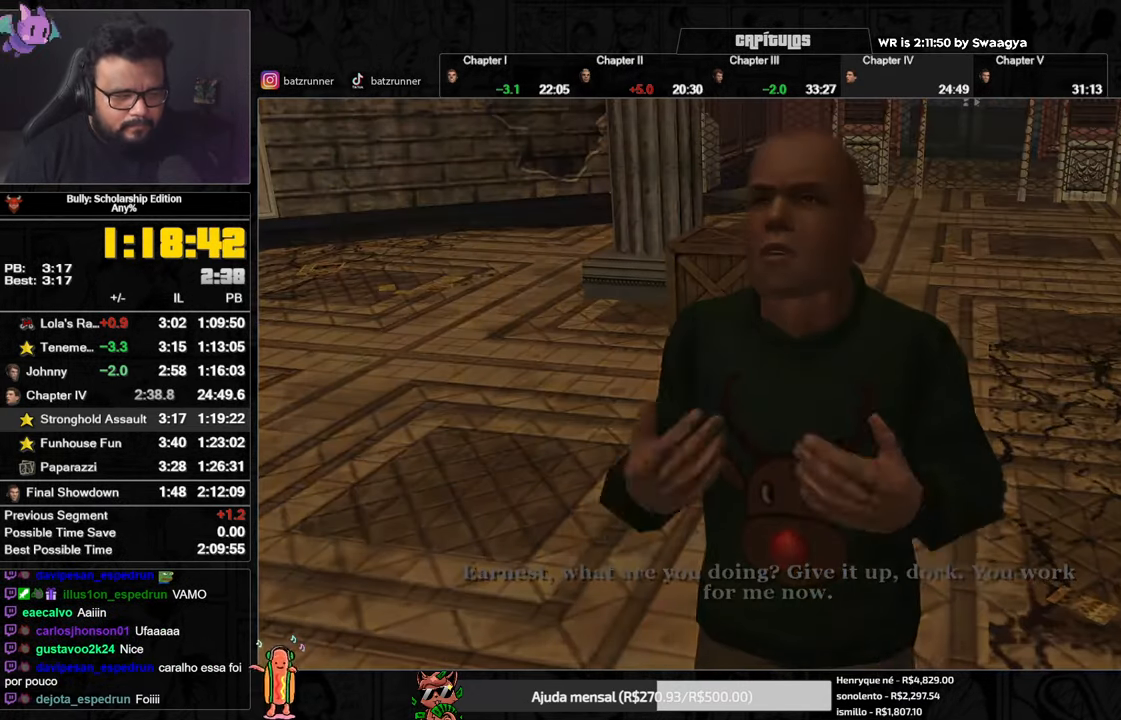
{"buttons": ["A"], "left_stick": "center", "right_stick": "center", "button_events": []}
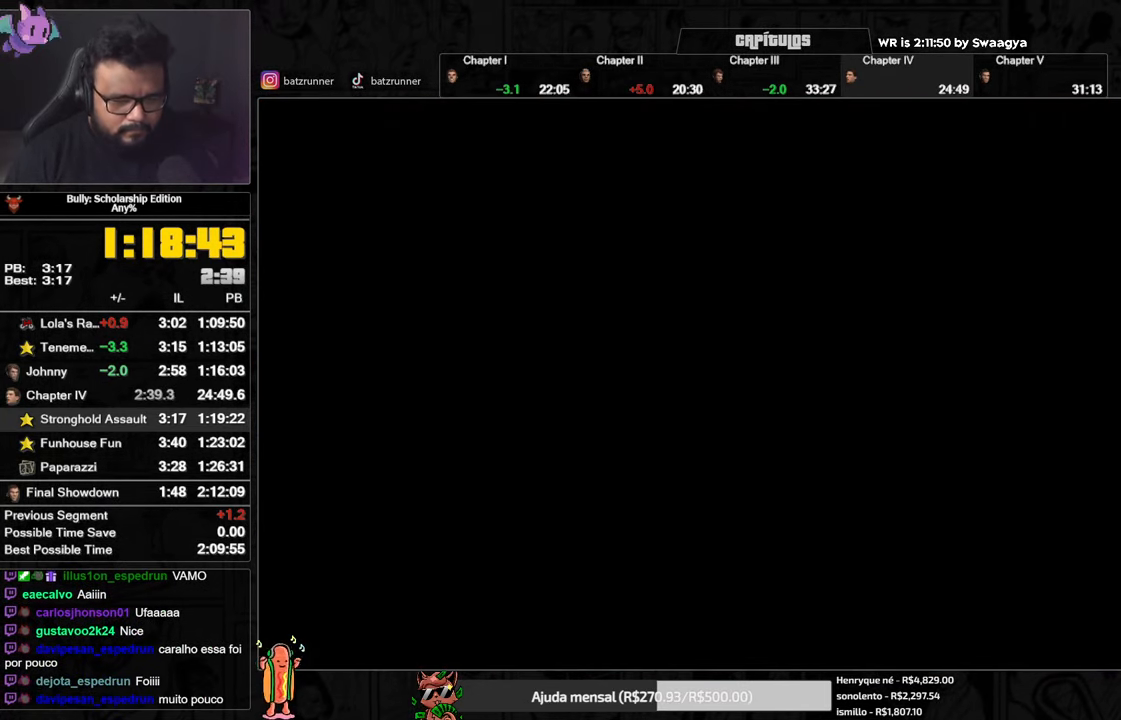
{"buttons": ["A"], "left_stick": "center", "right_stick": "center", "button_events": []}
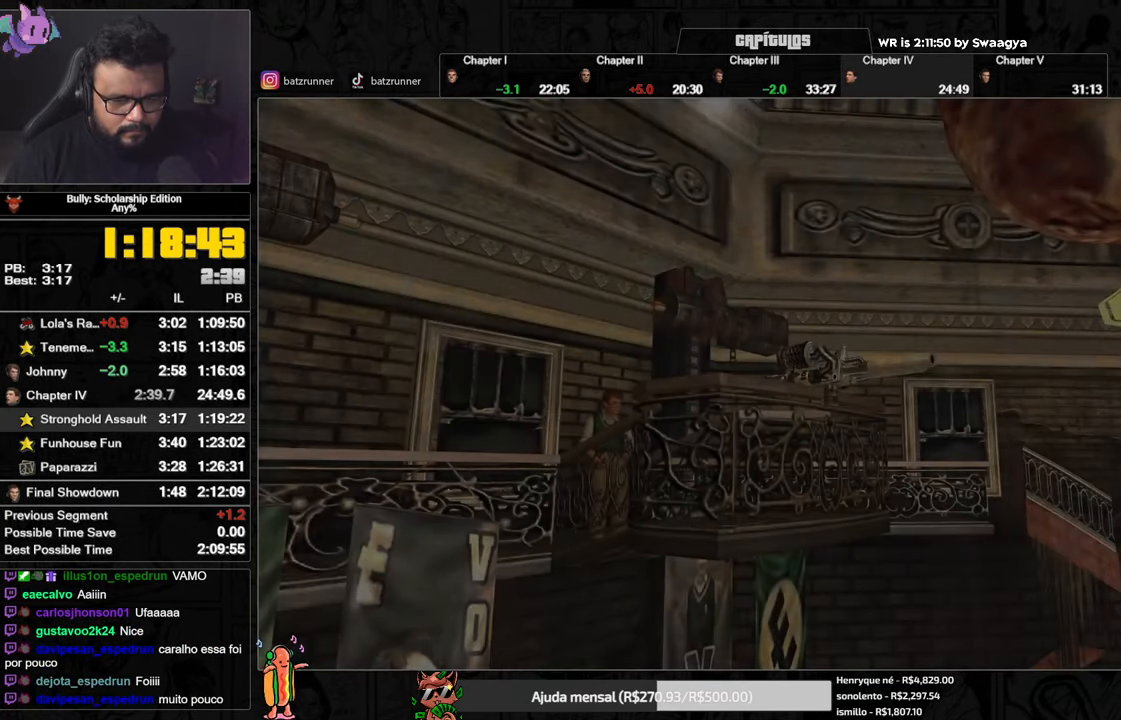
{"buttons": ["A"], "left_stick": "center", "right_stick": "center", "button_events": [[267, "A", "up"], [367, "A", "down"]]}
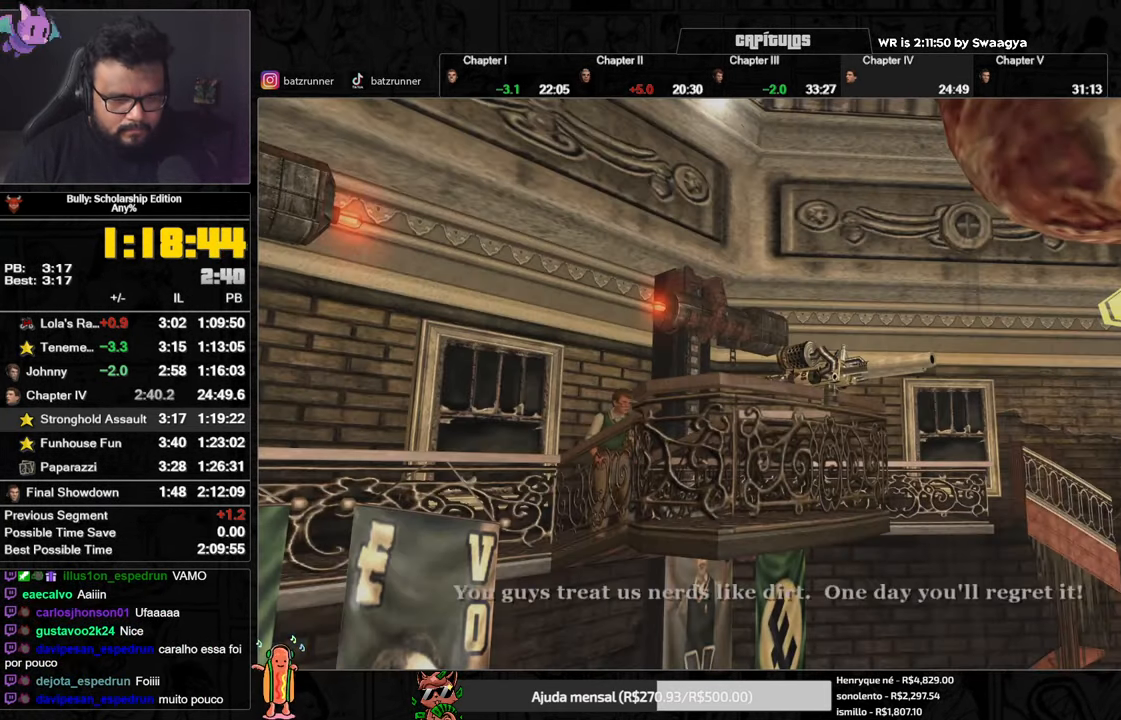
{"buttons": ["A"], "left_stick": "center", "right_stick": "center", "button_events": []}
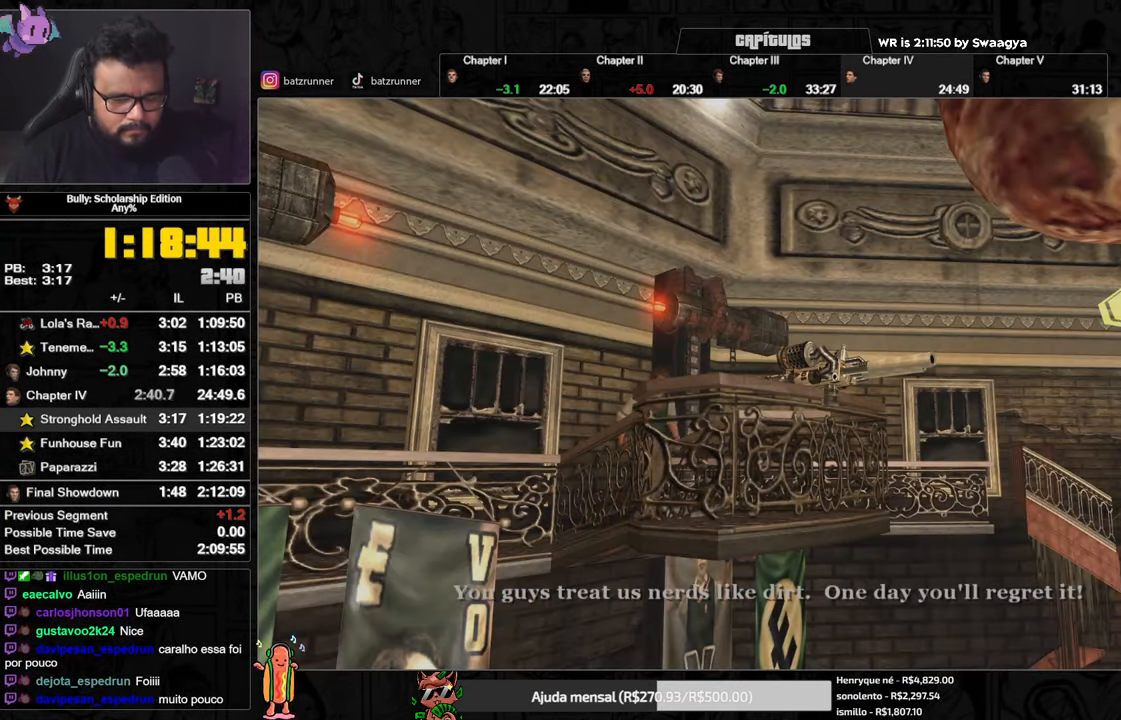
{"buttons": ["A"], "left_stick": "center", "right_stick": "center", "button_events": []}
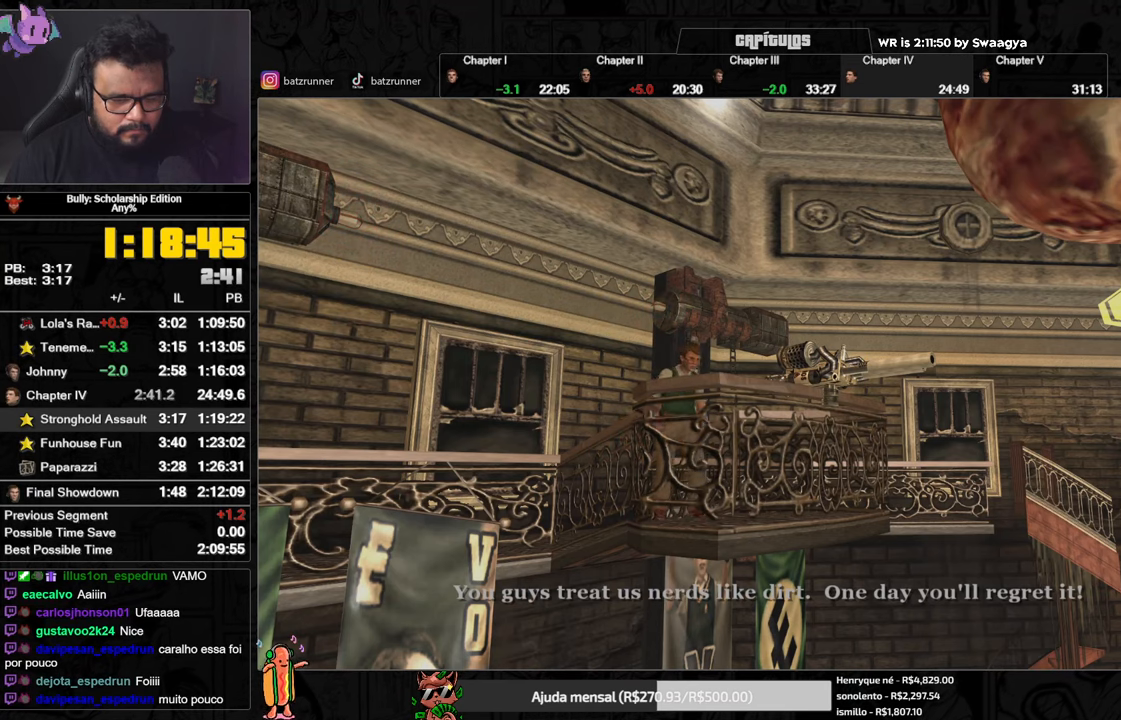
{"buttons": ["A"], "left_stick": "up", "right_stick": "center", "button_events": []}
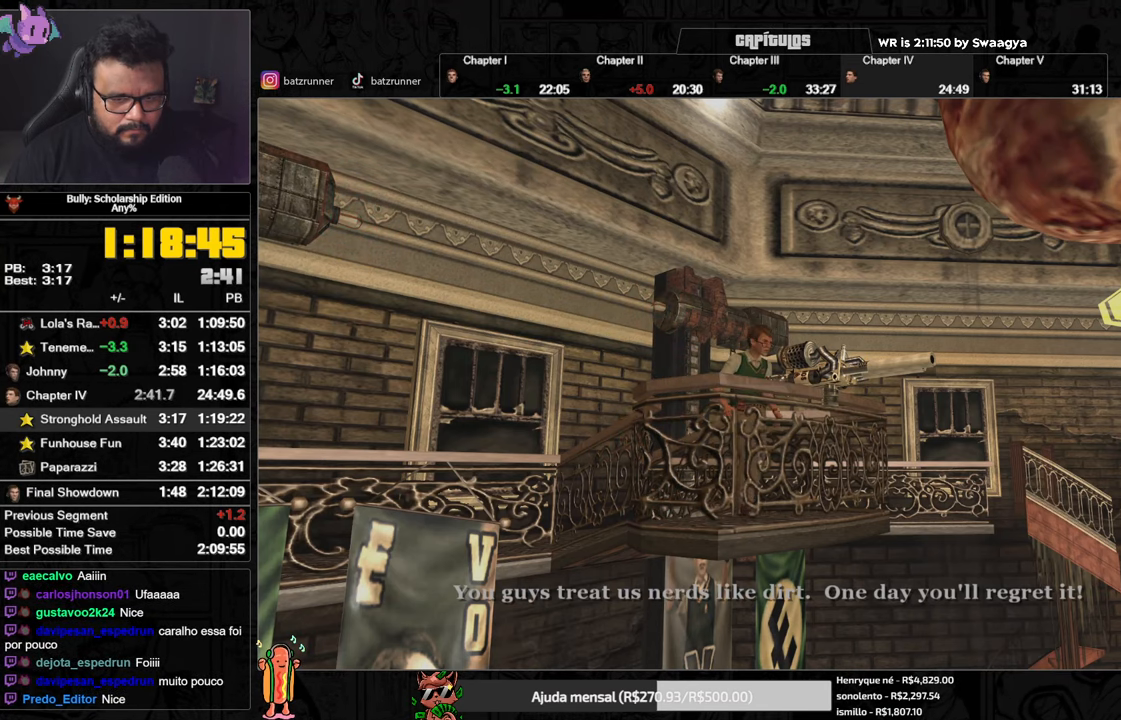
{"buttons": [], "left_stick": "up", "right_stick": "center", "button_events": [[134, "A", "up"]]}
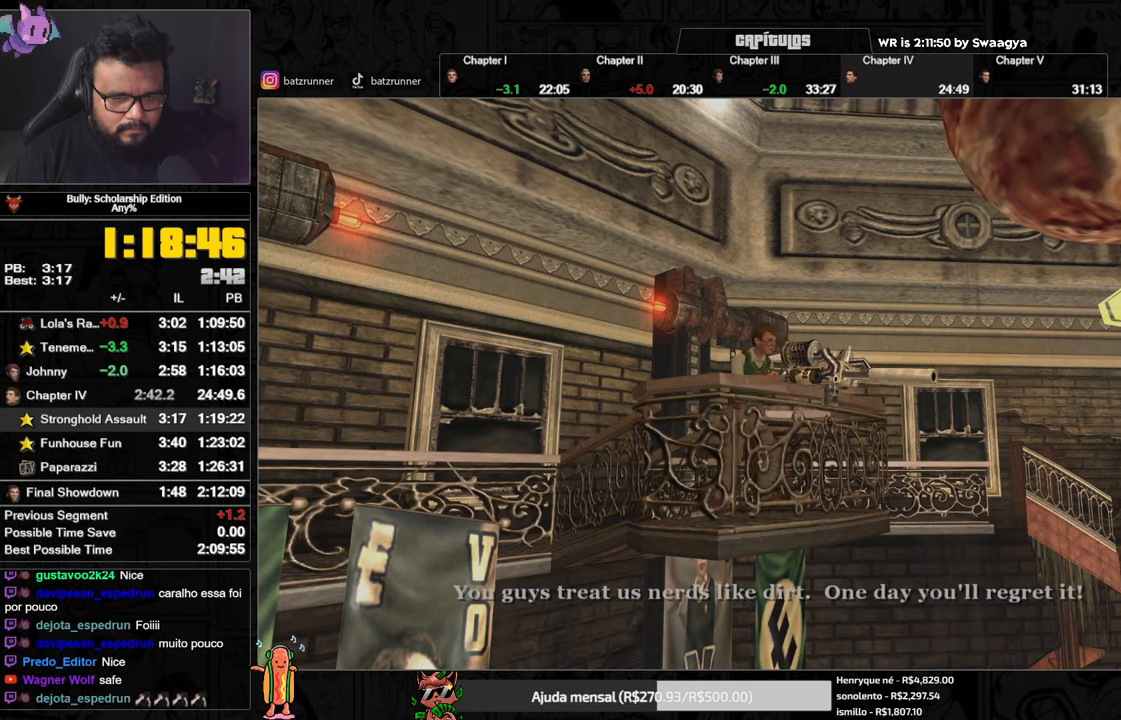
{"buttons": [], "left_stick": "up", "right_stick": "center", "button_events": []}
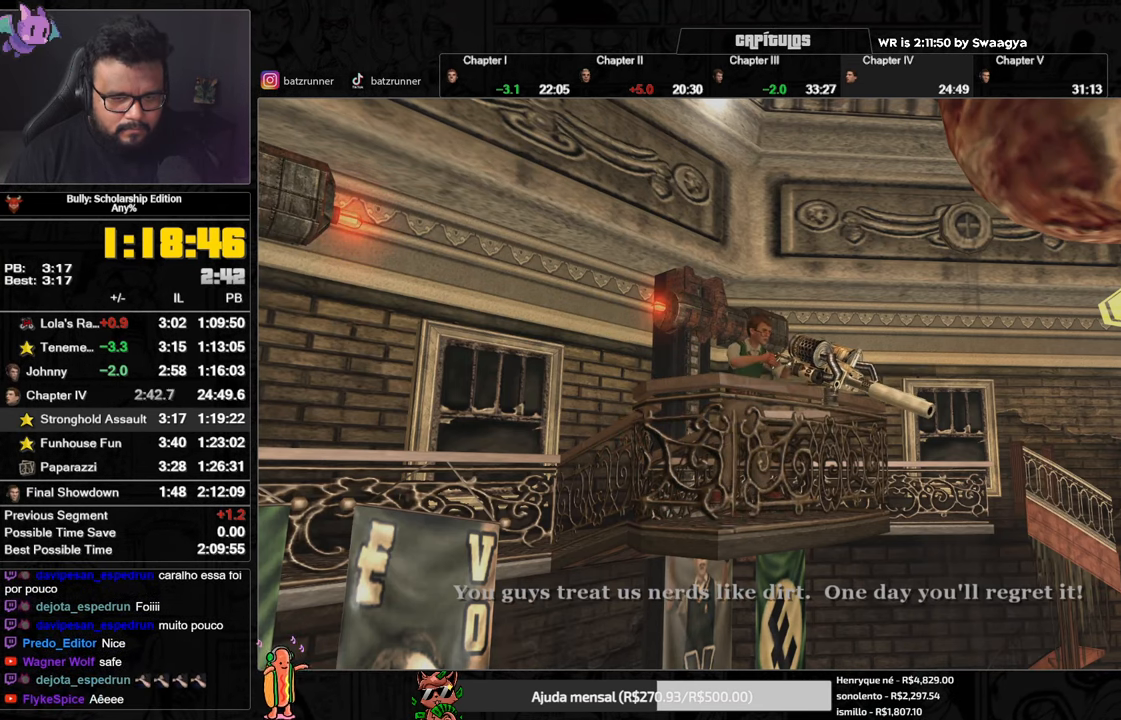
{"buttons": [], "left_stick": "up", "right_stick": "center", "button_events": []}
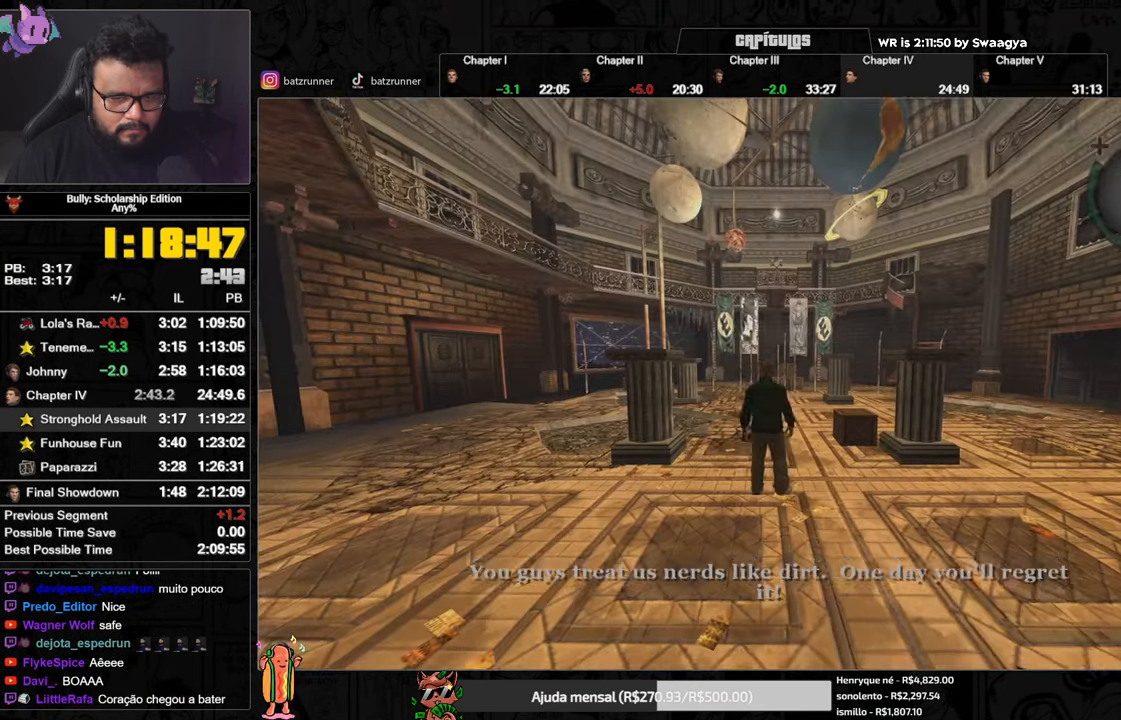
{"buttons": ["L2"], "left_stick": "up", "right_stick": "center", "button_events": [[200, "A", "down"], [283, "A", "up"], [467, "L2", "down"]]}
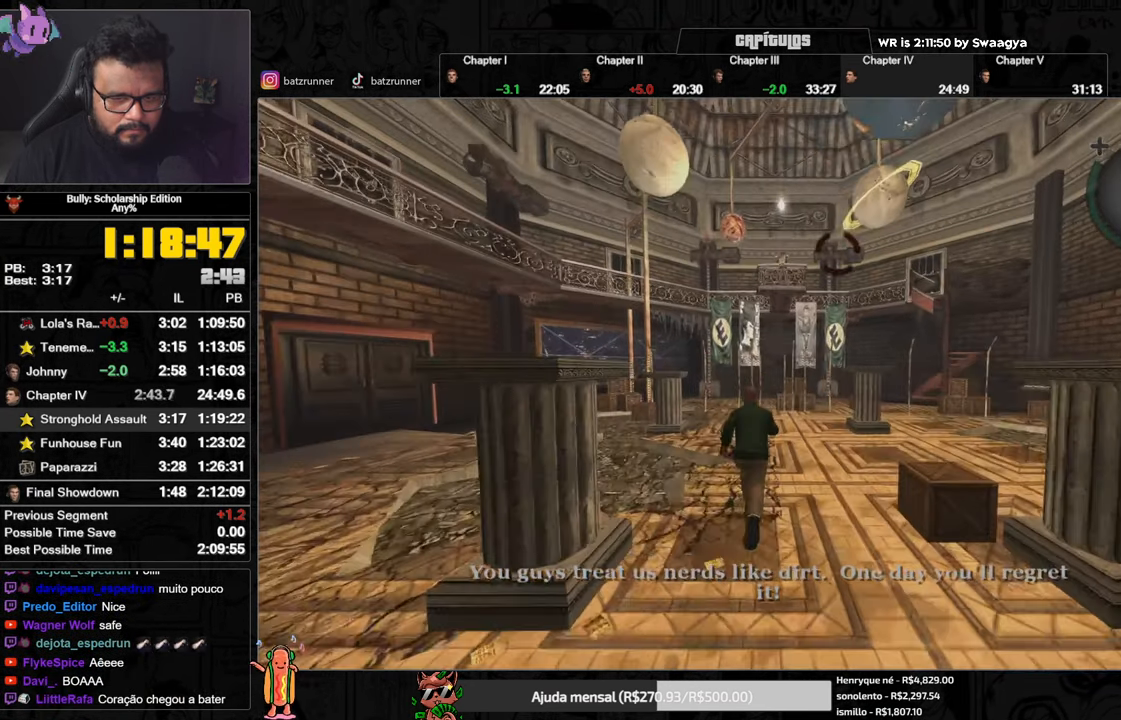
{"buttons": ["L2"], "left_stick": "up", "right_stick": "center", "button_events": [[67, "R2", "down"], [167, "R2", "up"]]}
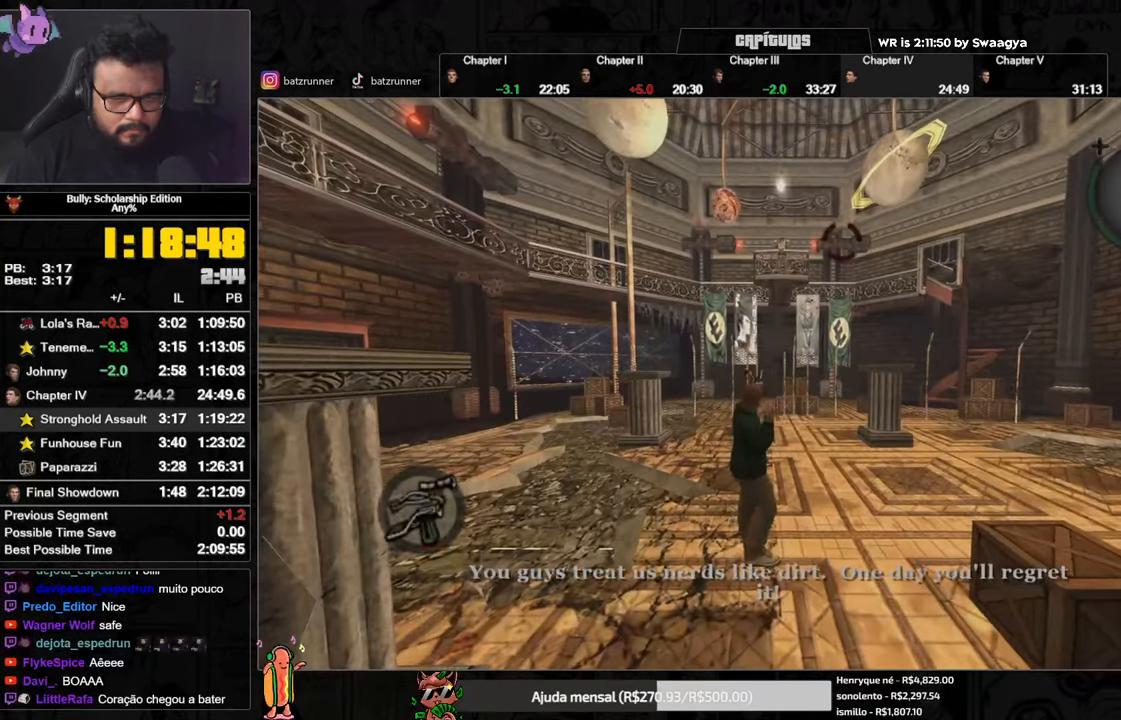
{"buttons": ["L2"], "left_stick": "center", "right_stick": "center", "button_events": [[200, "R3", "down"], [317, "R3", "up"], [400, "R2", "down"], [467, "R2", "up"]]}
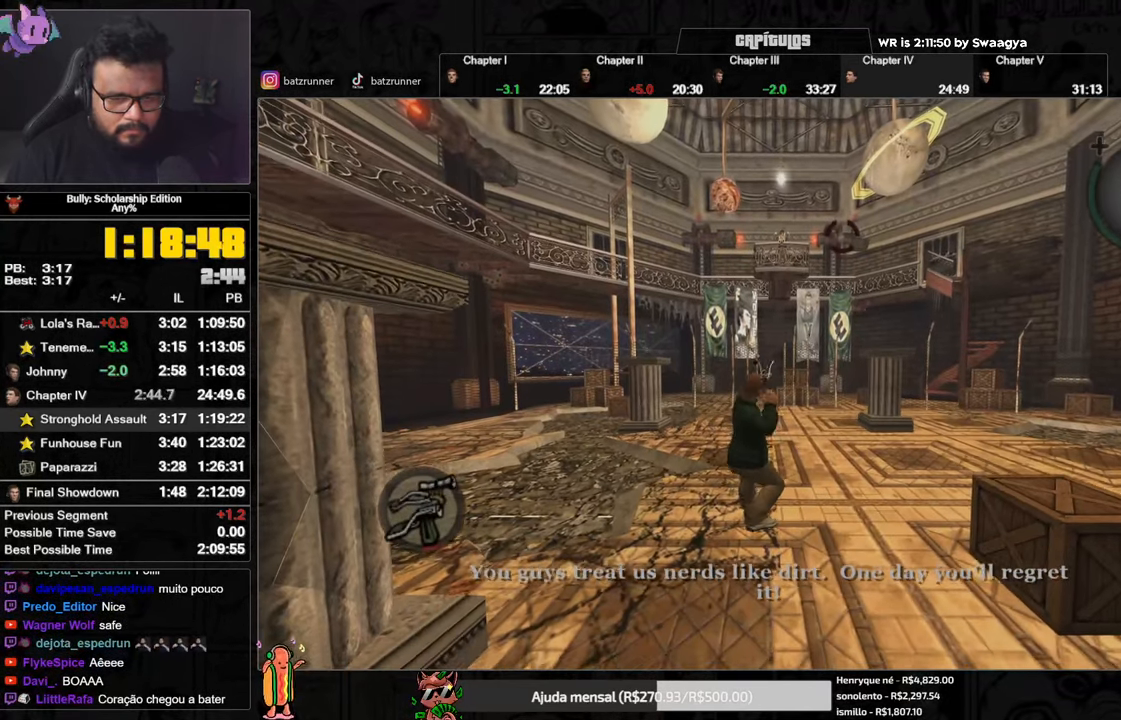
{"buttons": ["L2"], "left_stick": "center", "right_stick": "center", "button_events": [[351, "R2", "down"], [467, "R2", "up"]]}
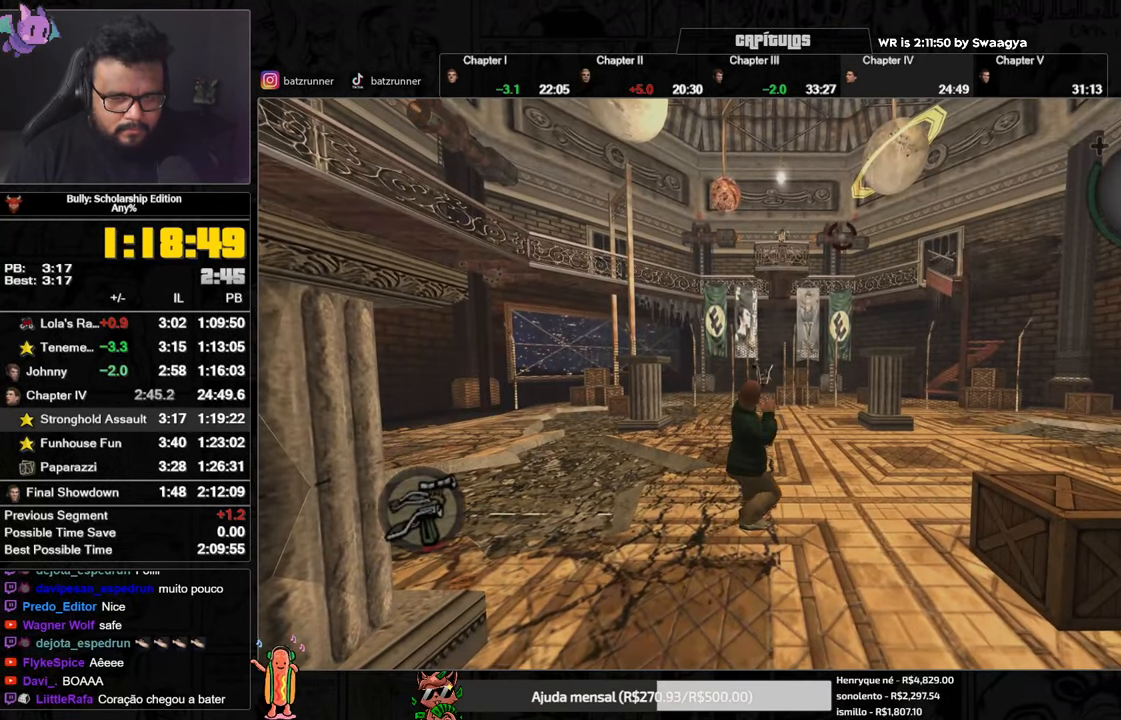
{"buttons": ["L2"], "left_stick": "center", "right_stick": "center", "button_events": [[333, "R2", "down"], [450, "R2", "up"]]}
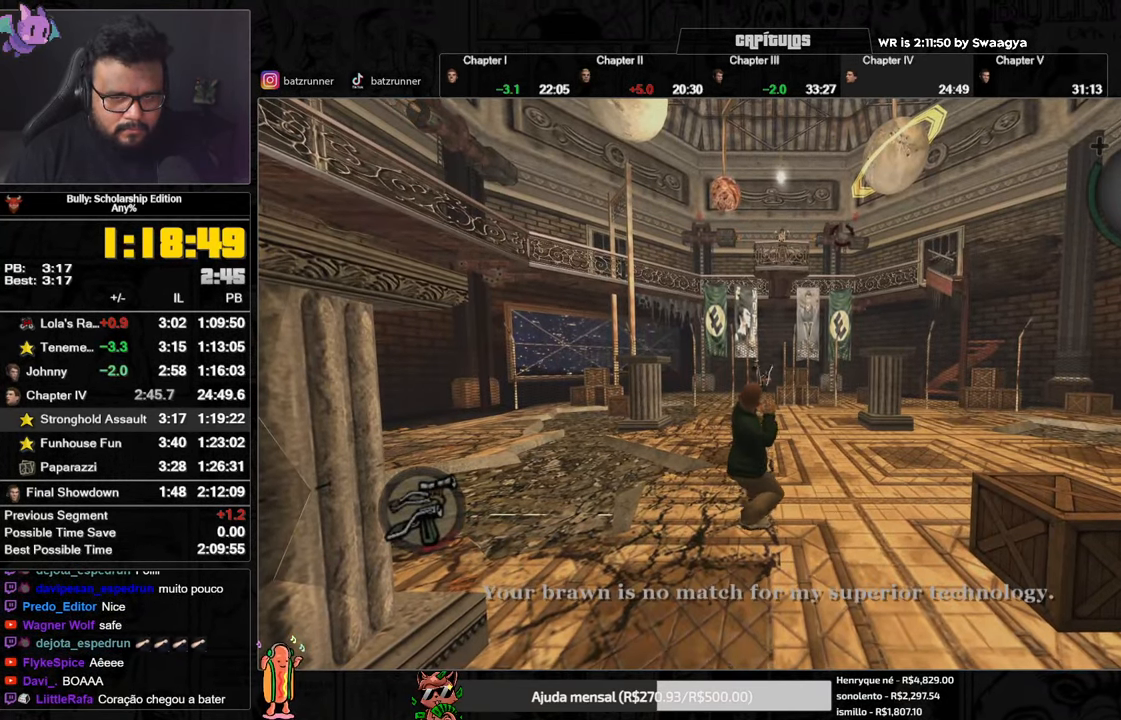
{"buttons": ["L2"], "left_stick": "center", "right_stick": "center", "button_events": [[318, "R2", "down"], [468, "R2", "up"]]}
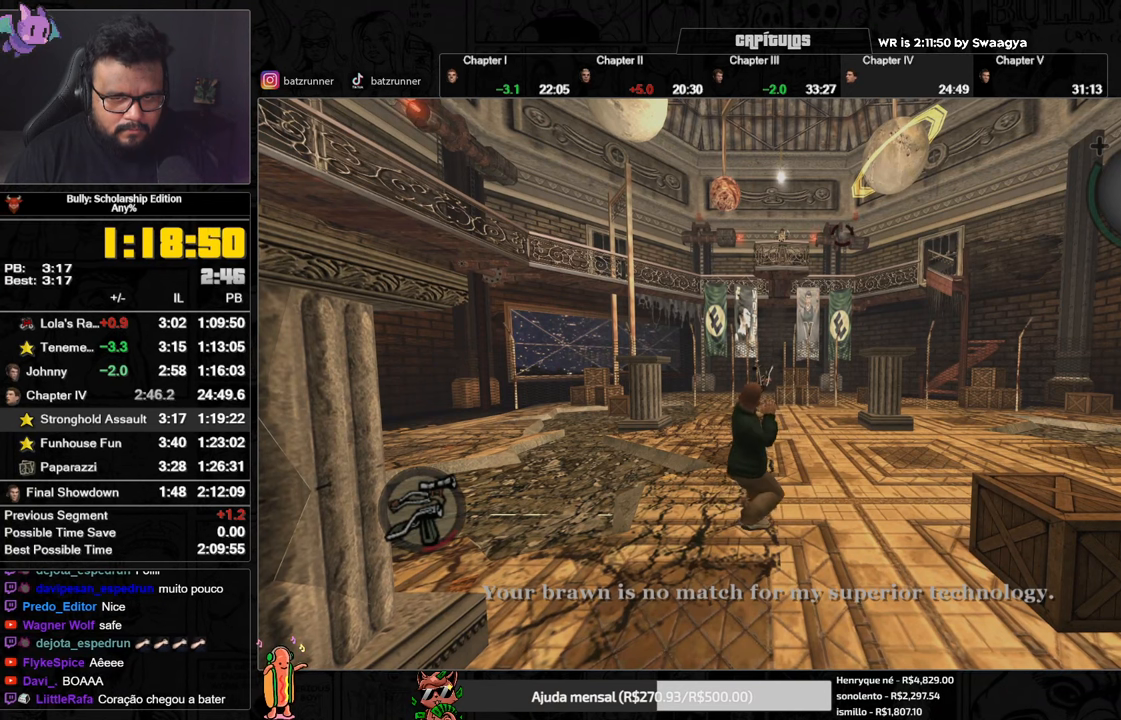
{"buttons": ["L2"], "left_stick": "center", "right_stick": "center", "button_events": [[300, "R2", "down"], [450, "R2", "up"]]}
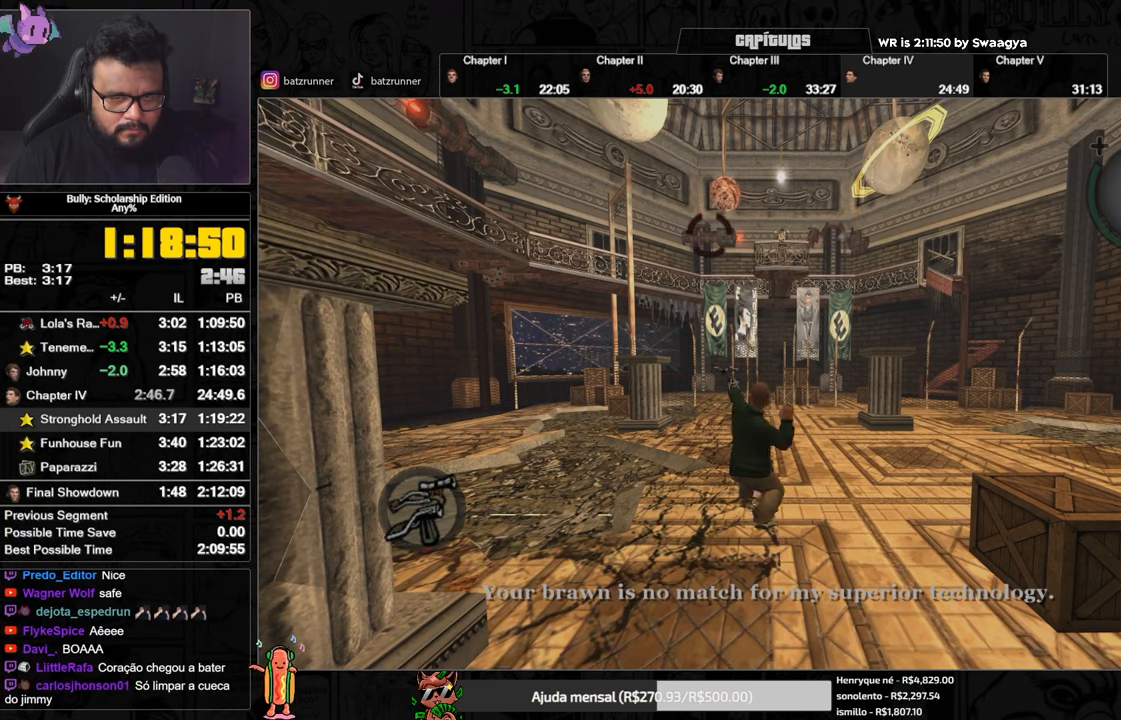
{"buttons": ["L2"], "left_stick": "center", "right_stick": "center", "button_events": [[300, "R2", "down"], [433, "R2", "up"]]}
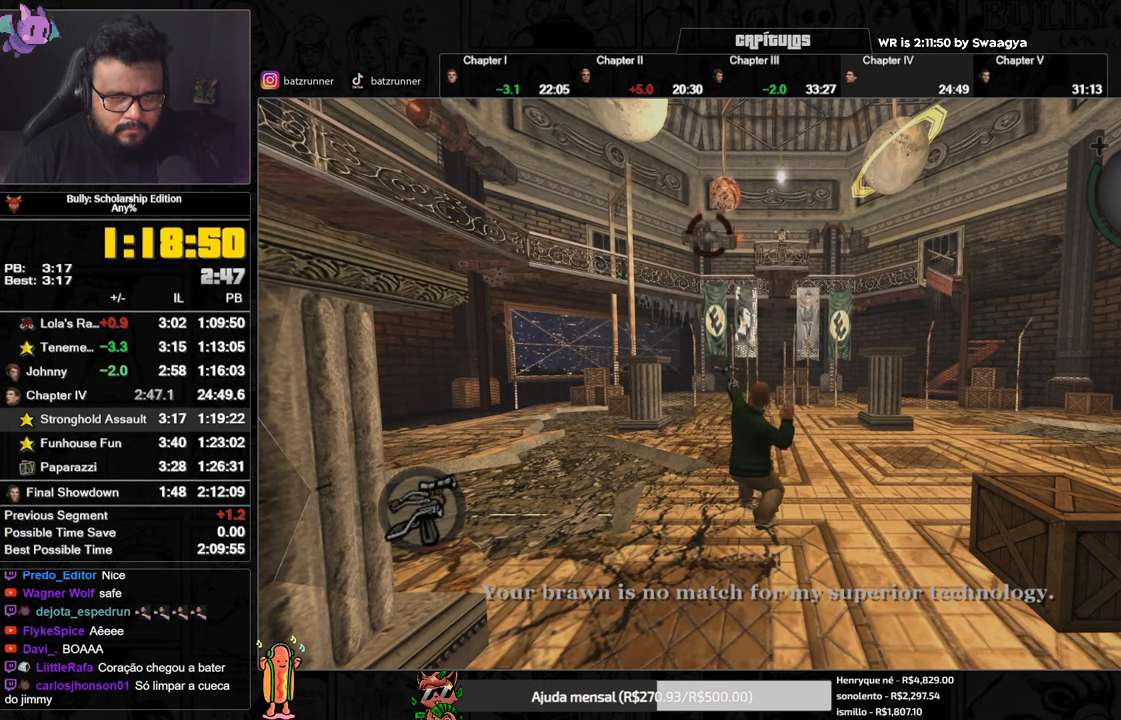
{"buttons": ["L2"], "left_stick": "center", "right_stick": "center", "button_events": [[300, "R2", "down"], [400, "R2", "up"]]}
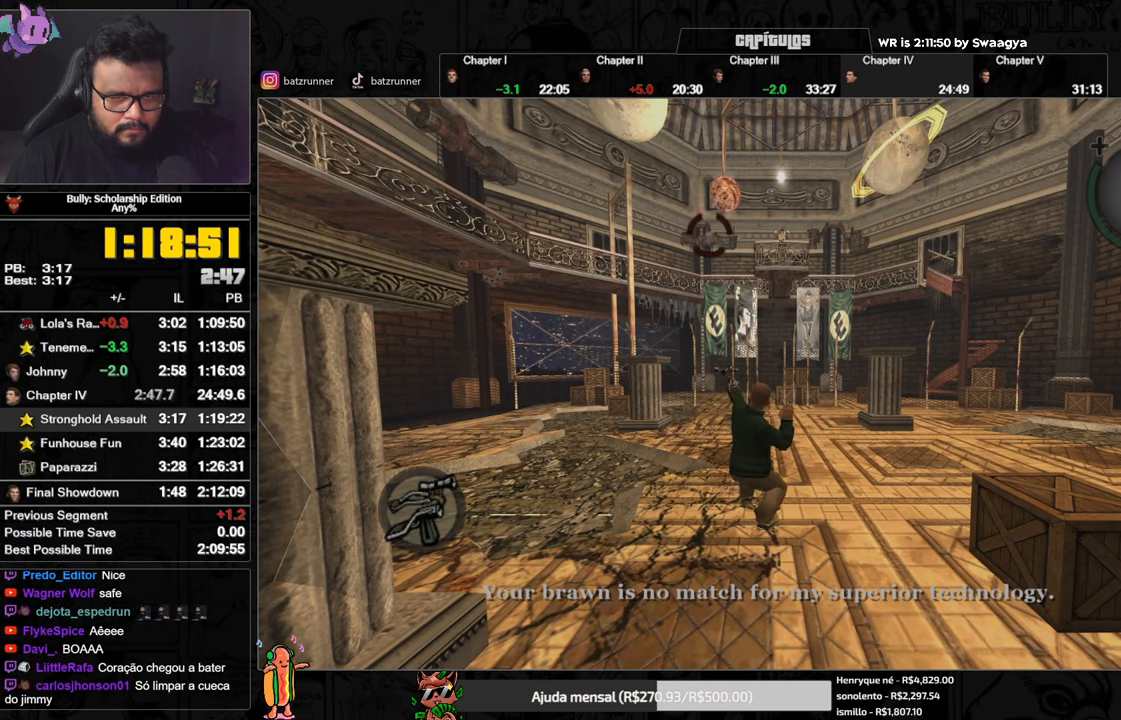
{"buttons": ["L2"], "left_stick": "center", "right_stick": "center", "button_events": [[266, "R2", "down"], [383, "R2", "up"]]}
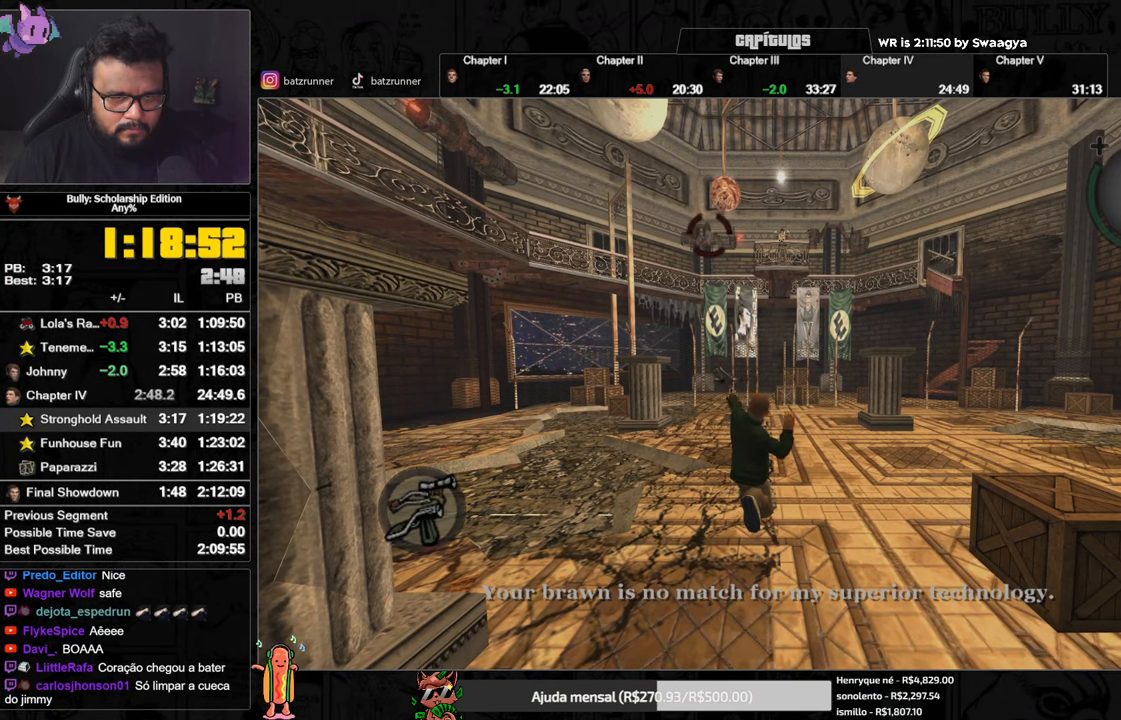
{"buttons": [], "left_stick": "center", "right_stick": "center", "button_events": [[234, "R2", "down"], [334, "R2", "up"], [484, "L2", "up"]]}
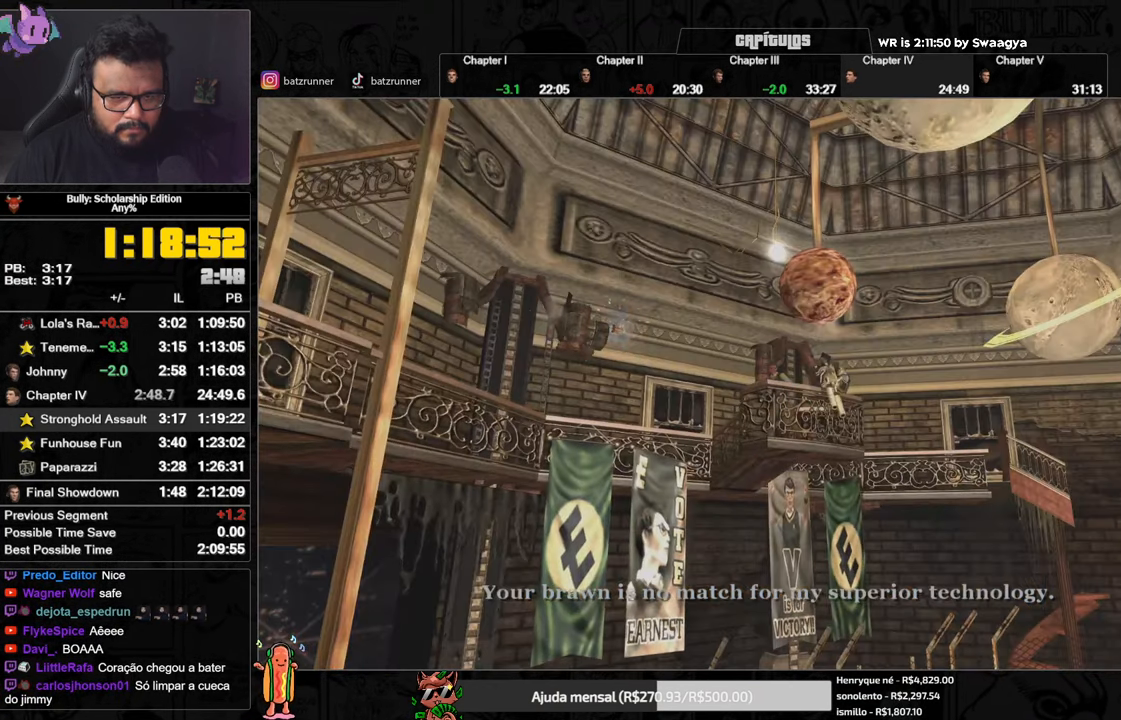
{"buttons": ["A"], "left_stick": "center", "right_stick": "center", "button_events": [[50, "A", "down"]]}
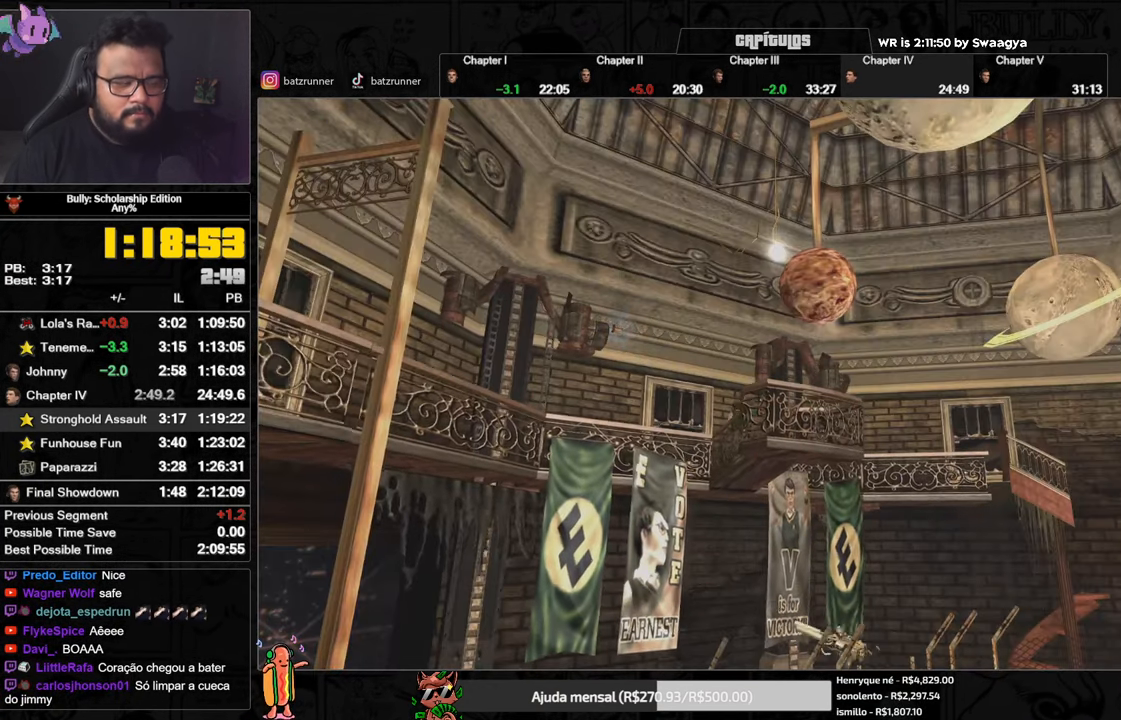
{"buttons": ["A"], "left_stick": "center", "right_stick": "center", "button_events": []}
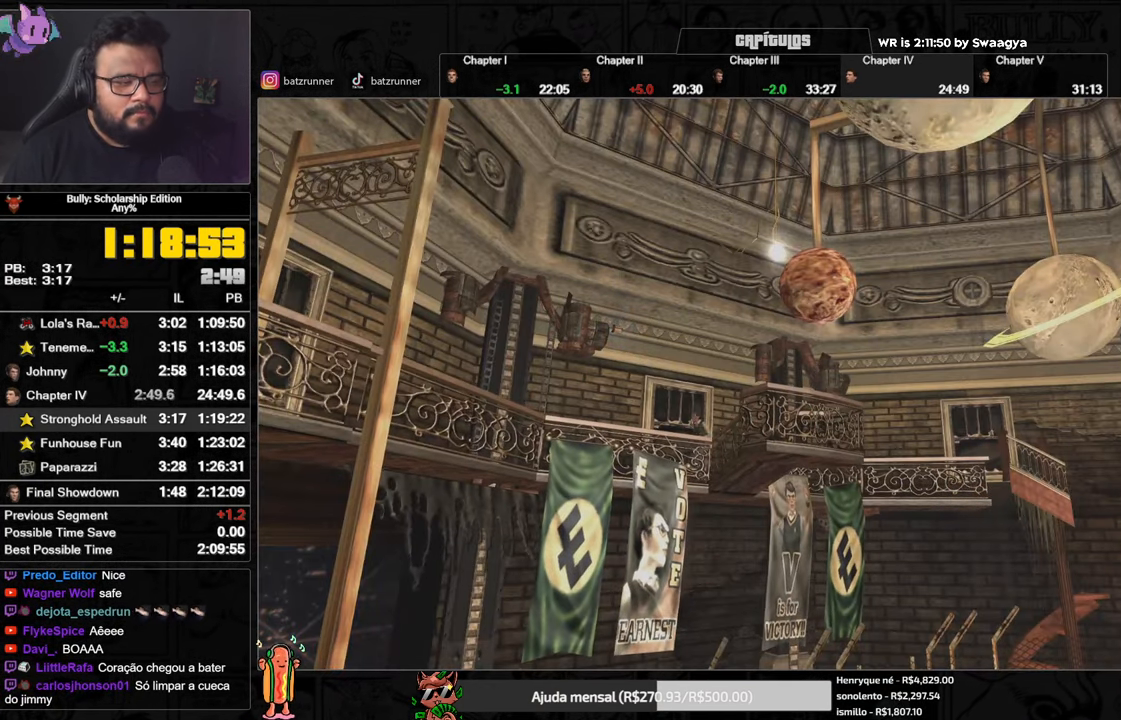
{"buttons": ["A"], "left_stick": "center", "right_stick": "center", "button_events": []}
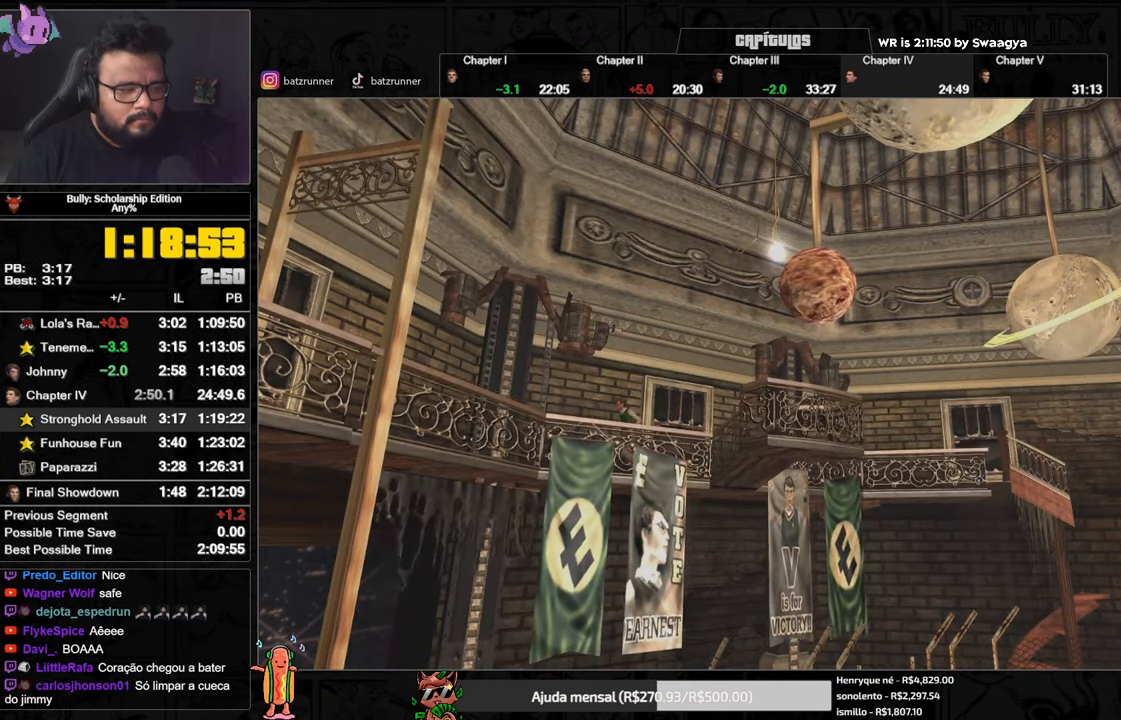
{"buttons": ["A"], "left_stick": "center", "right_stick": "center", "button_events": []}
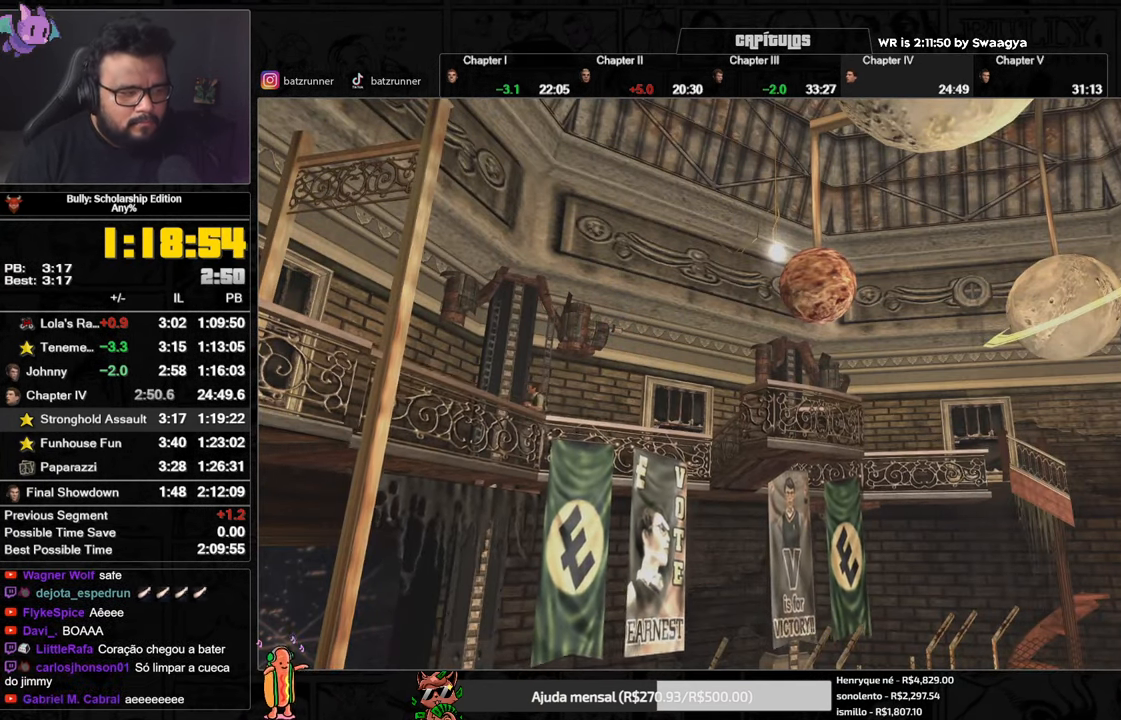
{"buttons": ["A"], "left_stick": "center", "right_stick": "center", "button_events": []}
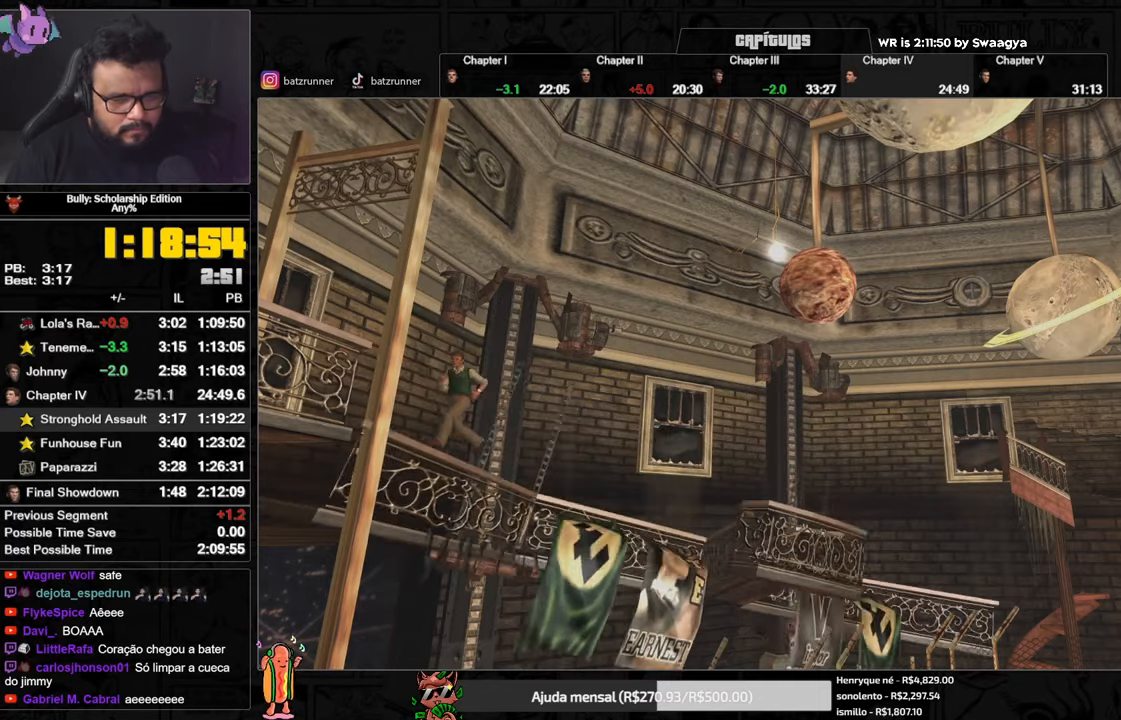
{"buttons": [], "left_stick": "up", "right_stick": "center", "button_events": [[467, "A", "up"]]}
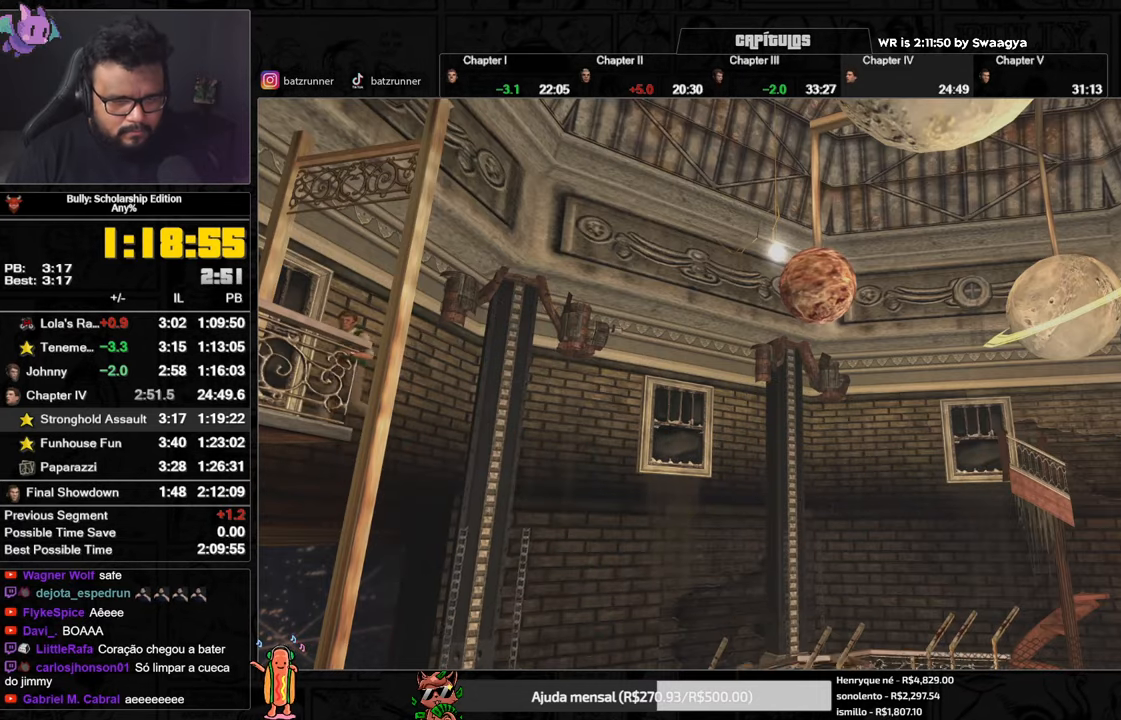
{"buttons": ["A"], "left_stick": "up-left", "right_stick": "center", "button_events": [[84, "A", "down"], [150, "A", "up"], [267, "A", "down"], [317, "A", "up"], [384, "A", "down"], [434, "A", "up"], [501, "A", "down"]]}